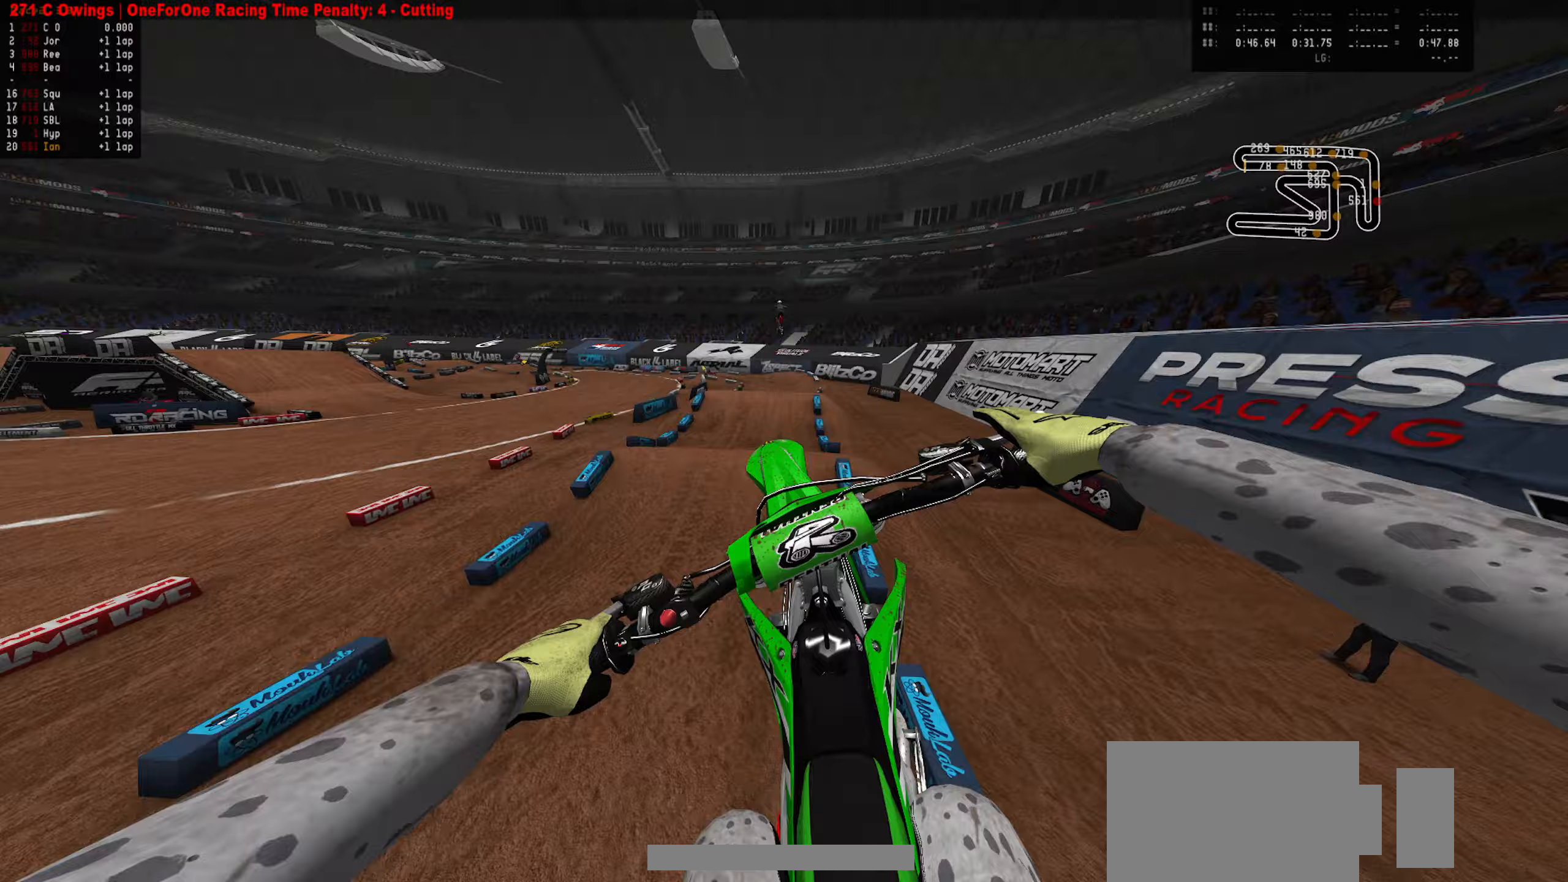
Gameplay with a controller (PlayStation layout); each line is a JSON object with the inputs held at the frame after it (dt_ms = milliseconds from this image to that frame). "events" lists button and stick changes between this image and that frame as [ms after this image, input, new state], when the widget could be followed in between.
{"dt_ms": 433, "buttons": [], "left_stick": "down", "right_stick": "center", "events": []}
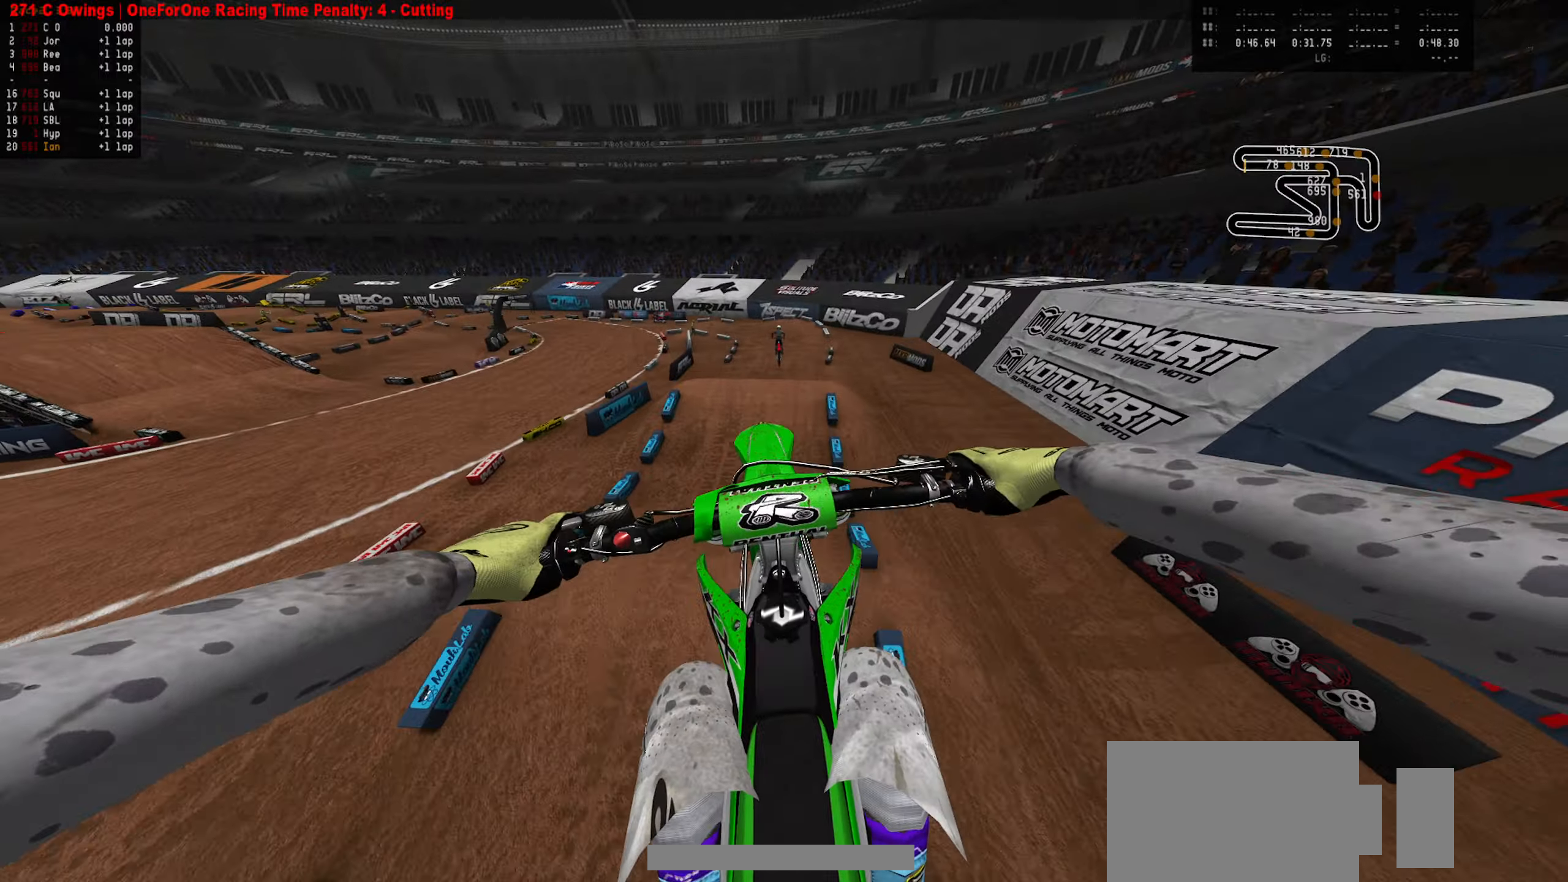
{"dt_ms": 500, "buttons": [], "left_stick": "center", "right_stick": "center", "events": [[67, "left_stick", "center"], [184, "CIRCLE", "down"], [250, "CIRCLE", "up"]]}
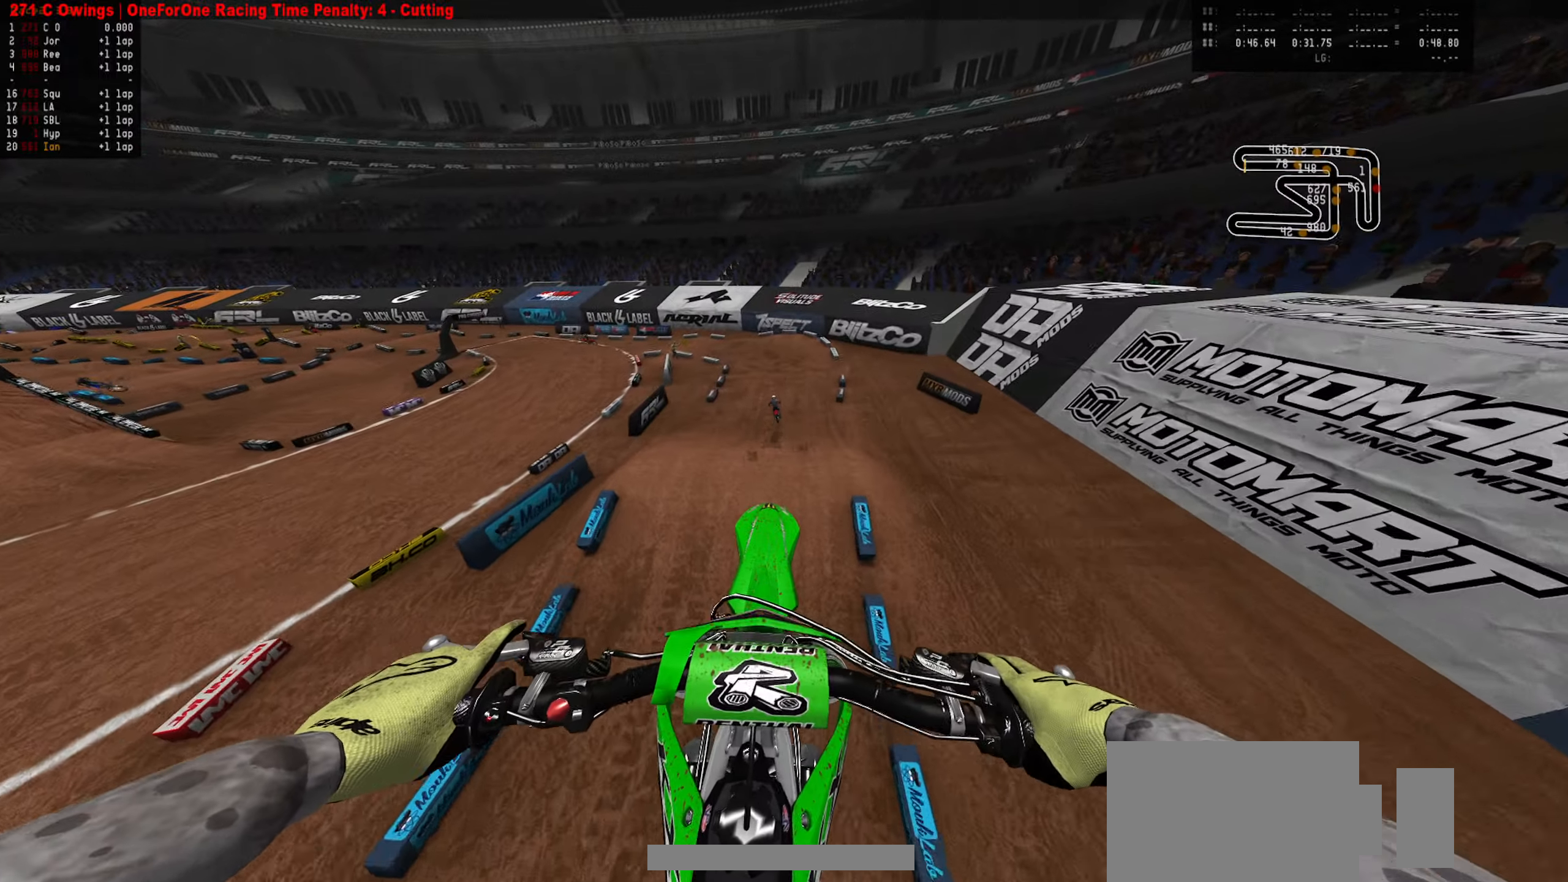
{"dt_ms": 500, "buttons": ["R2"], "left_stick": "center", "right_stick": "center", "events": [[117, "R2", "down"]]}
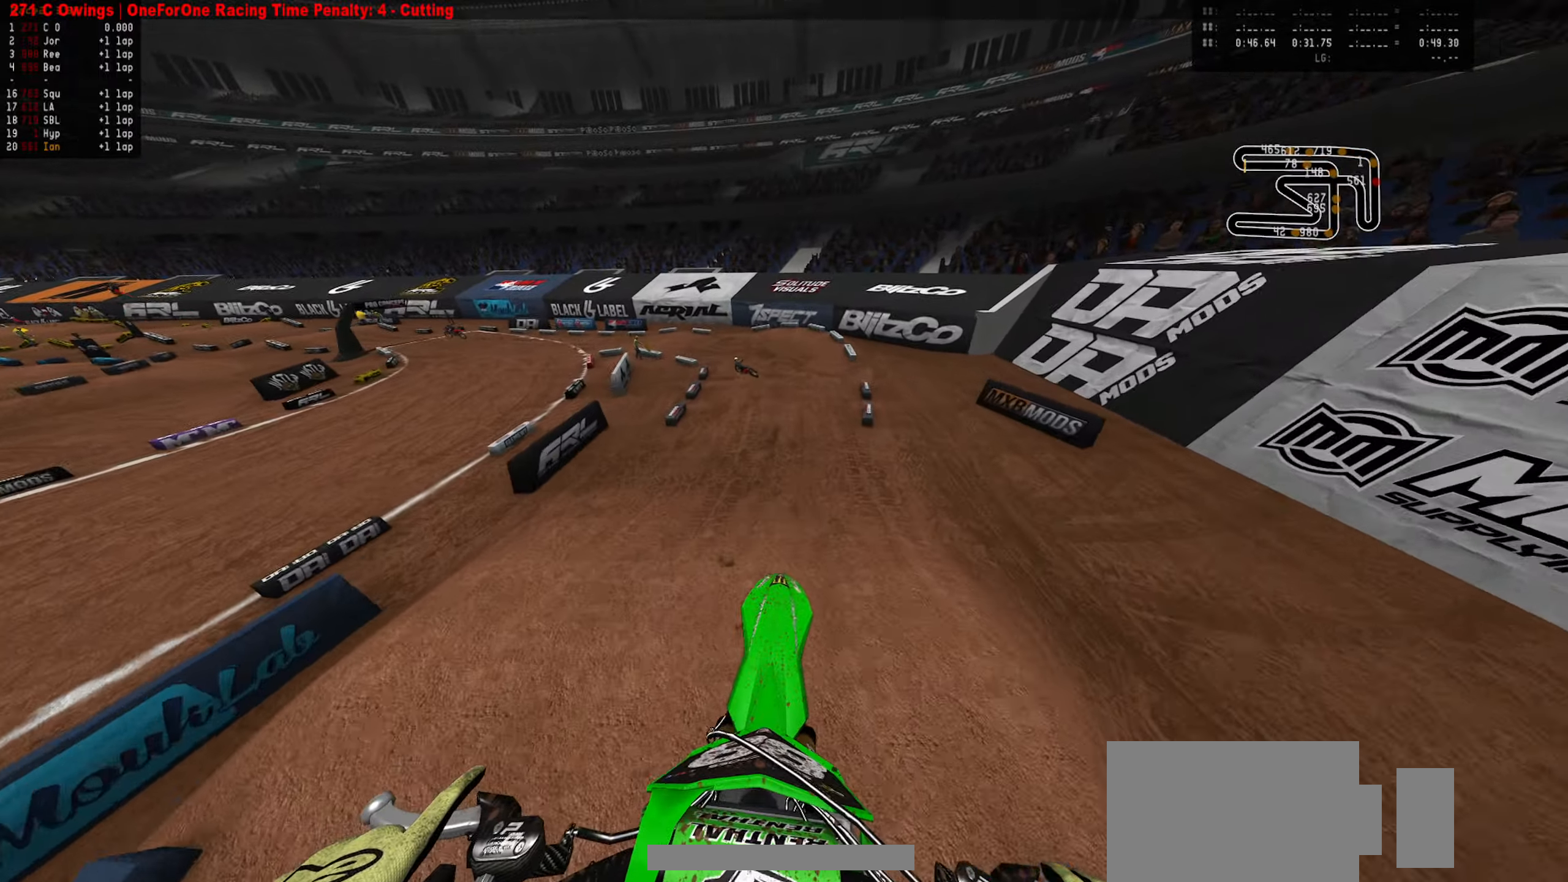
{"dt_ms": 500, "buttons": ["R2"], "left_stick": "center", "right_stick": "center", "events": [[100, "left_stick", "up-left"], [384, "left_stick", "center"]]}
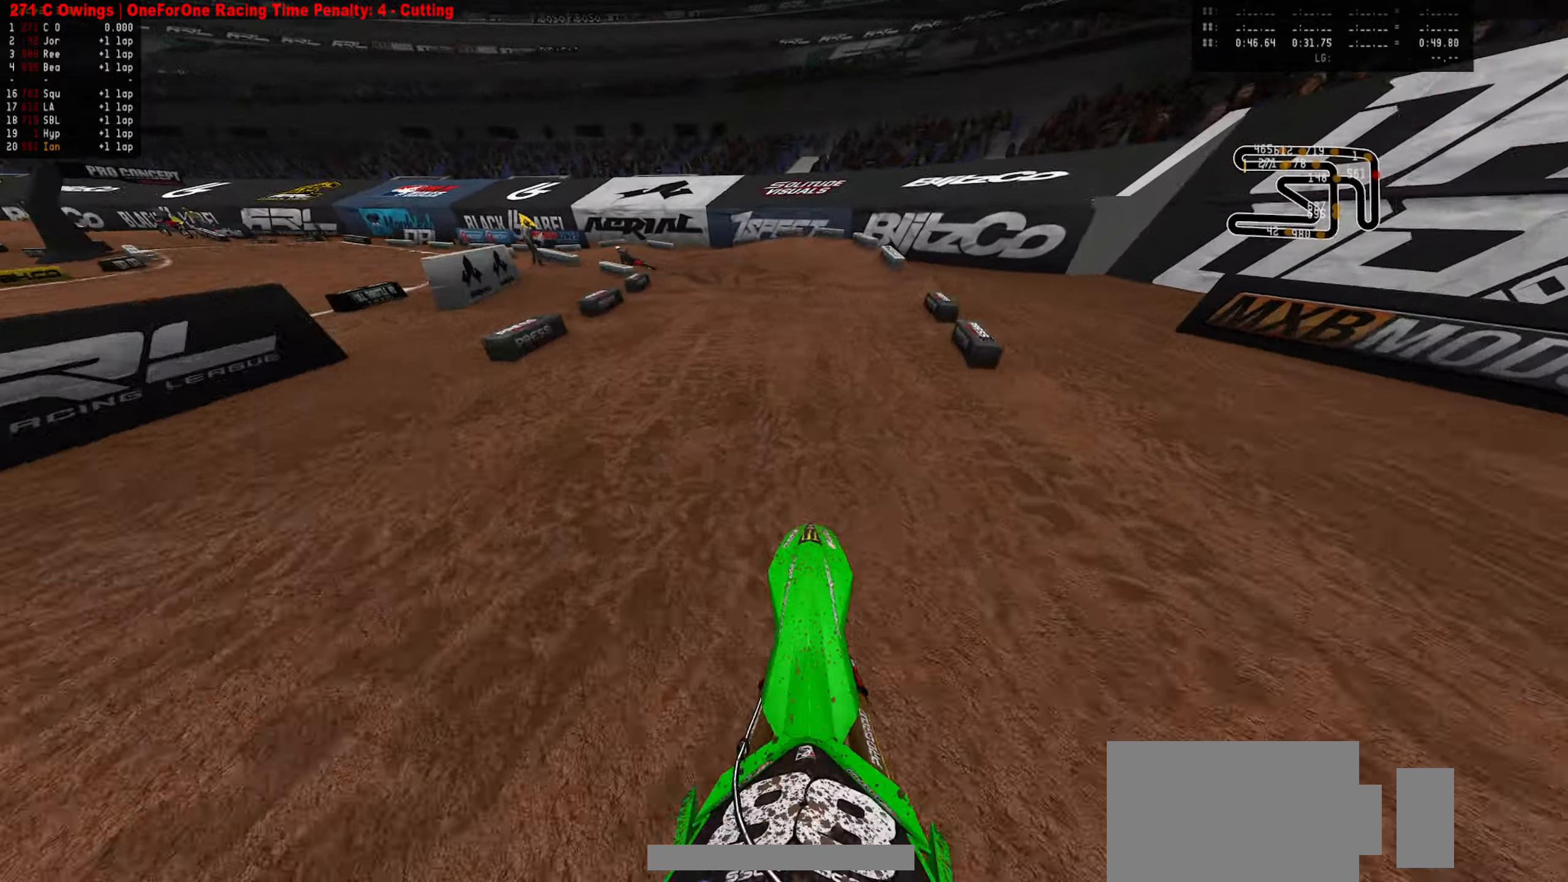
{"dt_ms": 500, "buttons": [], "left_stick": "down-left", "right_stick": "center", "events": [[50, "CIRCLE", "down"], [67, "left_stick", "left"], [167, "CIRCLE", "up"], [184, "left_stick", "center"], [217, "R2", "up"], [300, "left_stick", "left"], [417, "left_stick", "center"], [500, "left_stick", "down-left"]]}
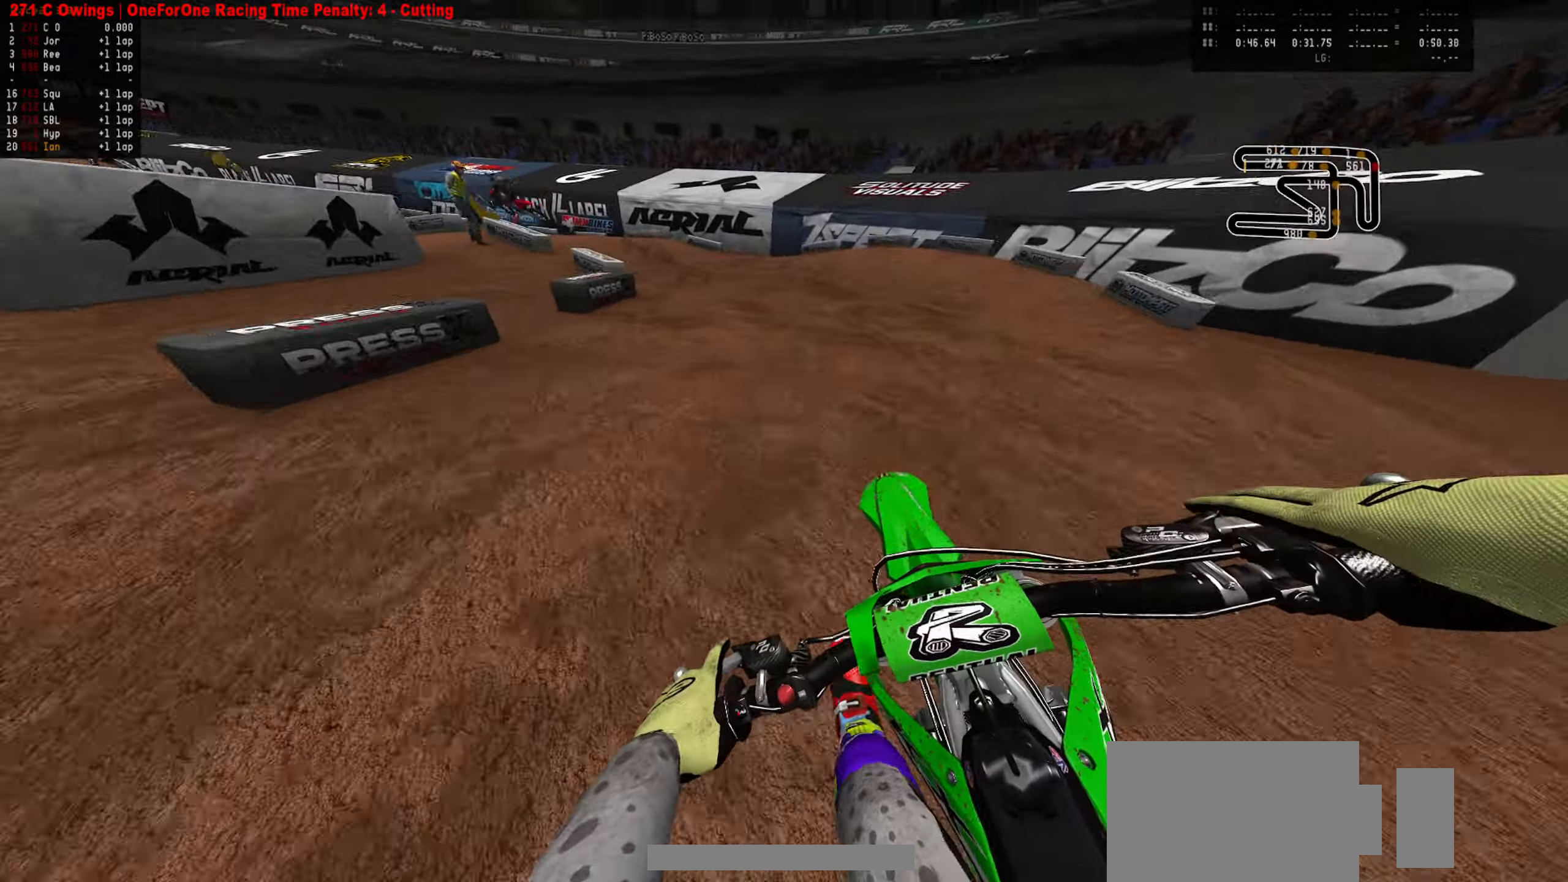
{"dt_ms": 500, "buttons": ["R2"], "left_stick": "down-left", "right_stick": "center", "events": [[134, "left_stick", "center"], [200, "left_stick", "down-left"], [300, "R2", "down"], [334, "left_stick", "center"], [400, "R2", "up"], [417, "left_stick", "down-left"], [500, "R2", "down"]]}
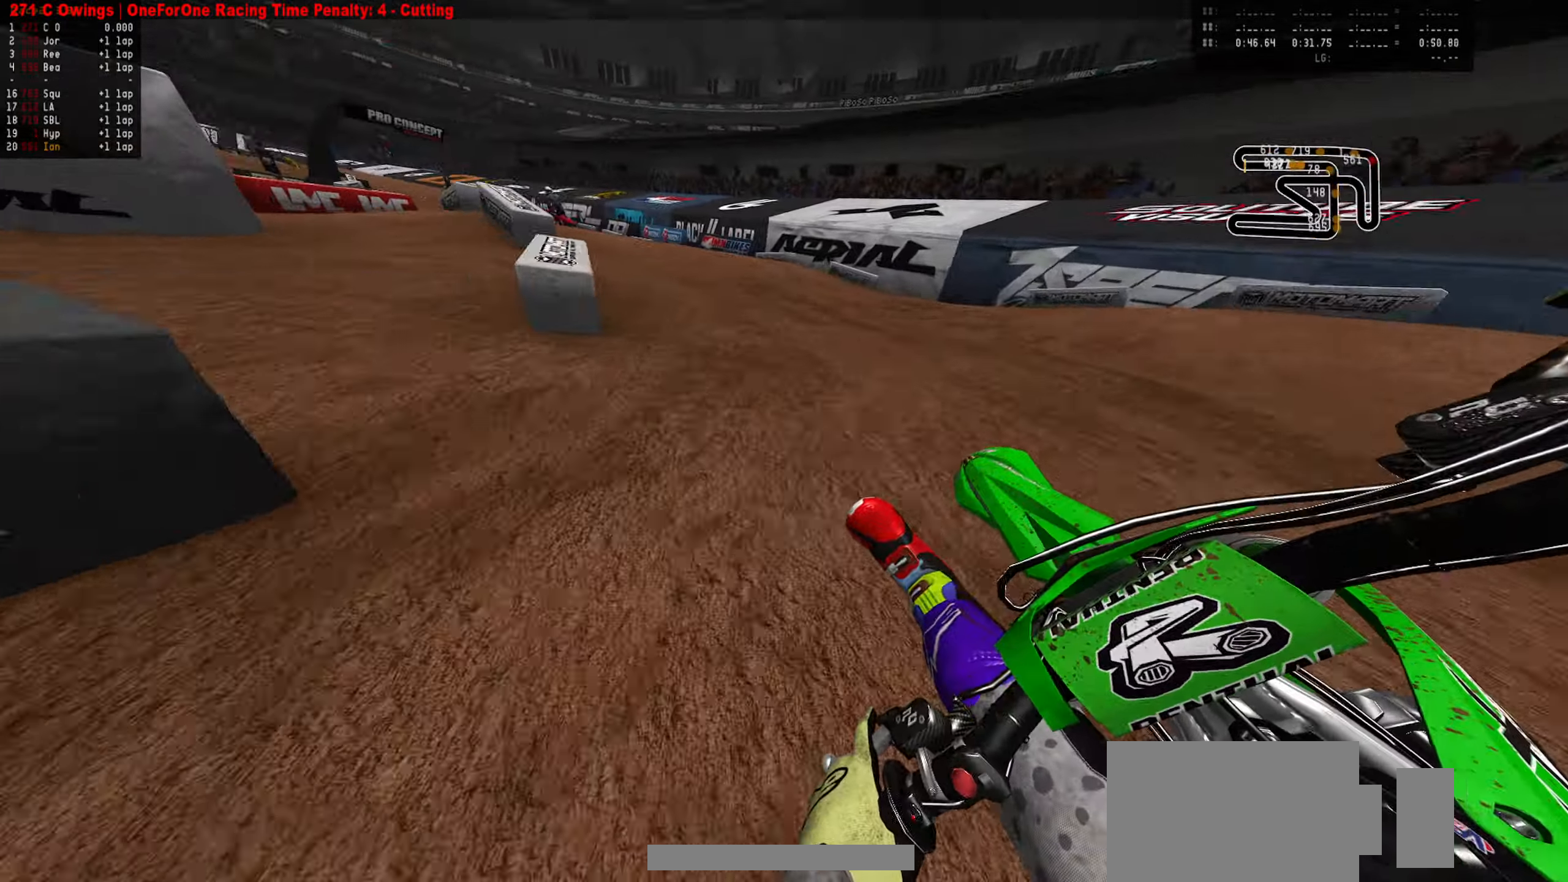
{"dt_ms": 500, "buttons": ["R2"], "left_stick": "left", "right_stick": "center", "events": [[17, "left_stick", "center"], [467, "left_stick", "left"]]}
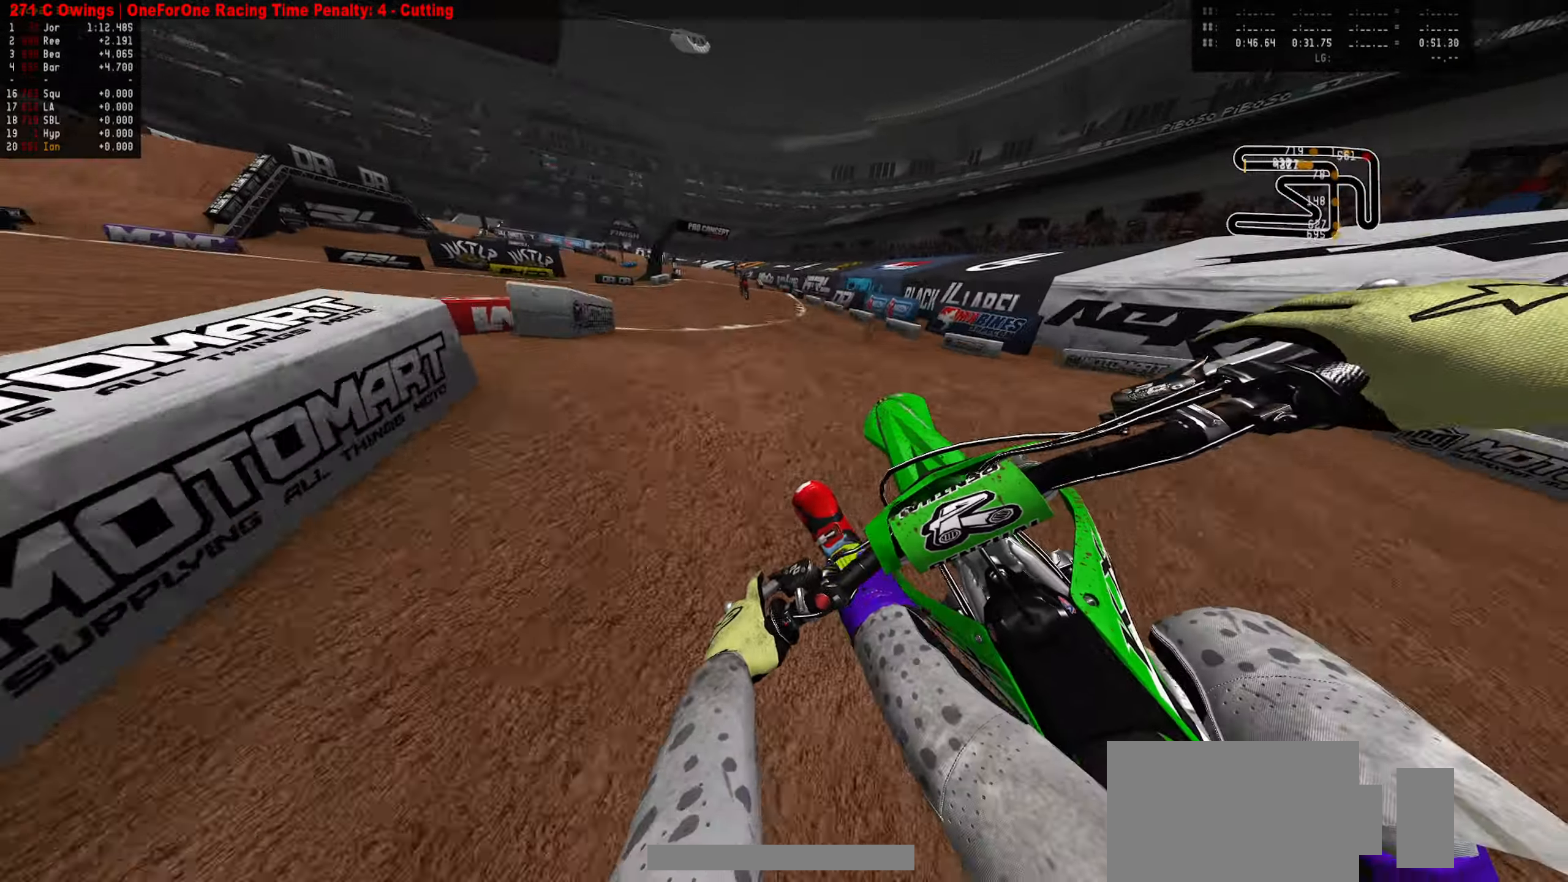
{"dt_ms": 500, "buttons": ["R2"], "left_stick": "right", "right_stick": "center", "events": [[67, "left_stick", "down"], [184, "left_stick", "right"], [234, "CIRCLE", "down"], [334, "CIRCLE", "up"]]}
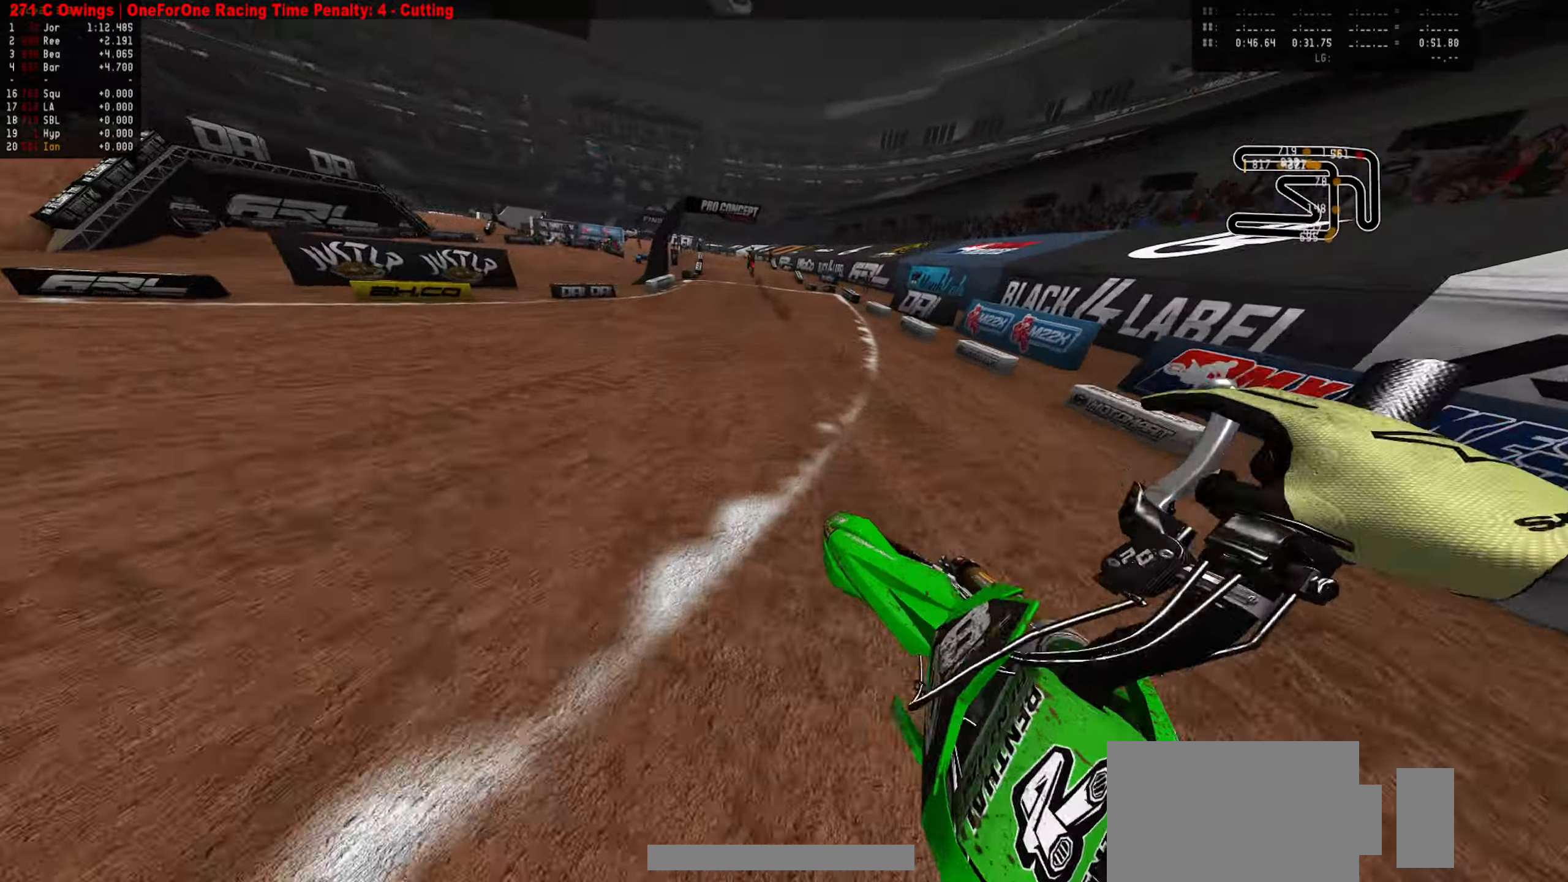
{"dt_ms": 500, "buttons": ["R2"], "left_stick": "center", "right_stick": "center", "events": [[84, "left_stick", "up-right"], [234, "CIRCLE", "down"], [234, "left_stick", "center"], [334, "CIRCLE", "up"], [350, "left_stick", "right"], [417, "left_stick", "center"]]}
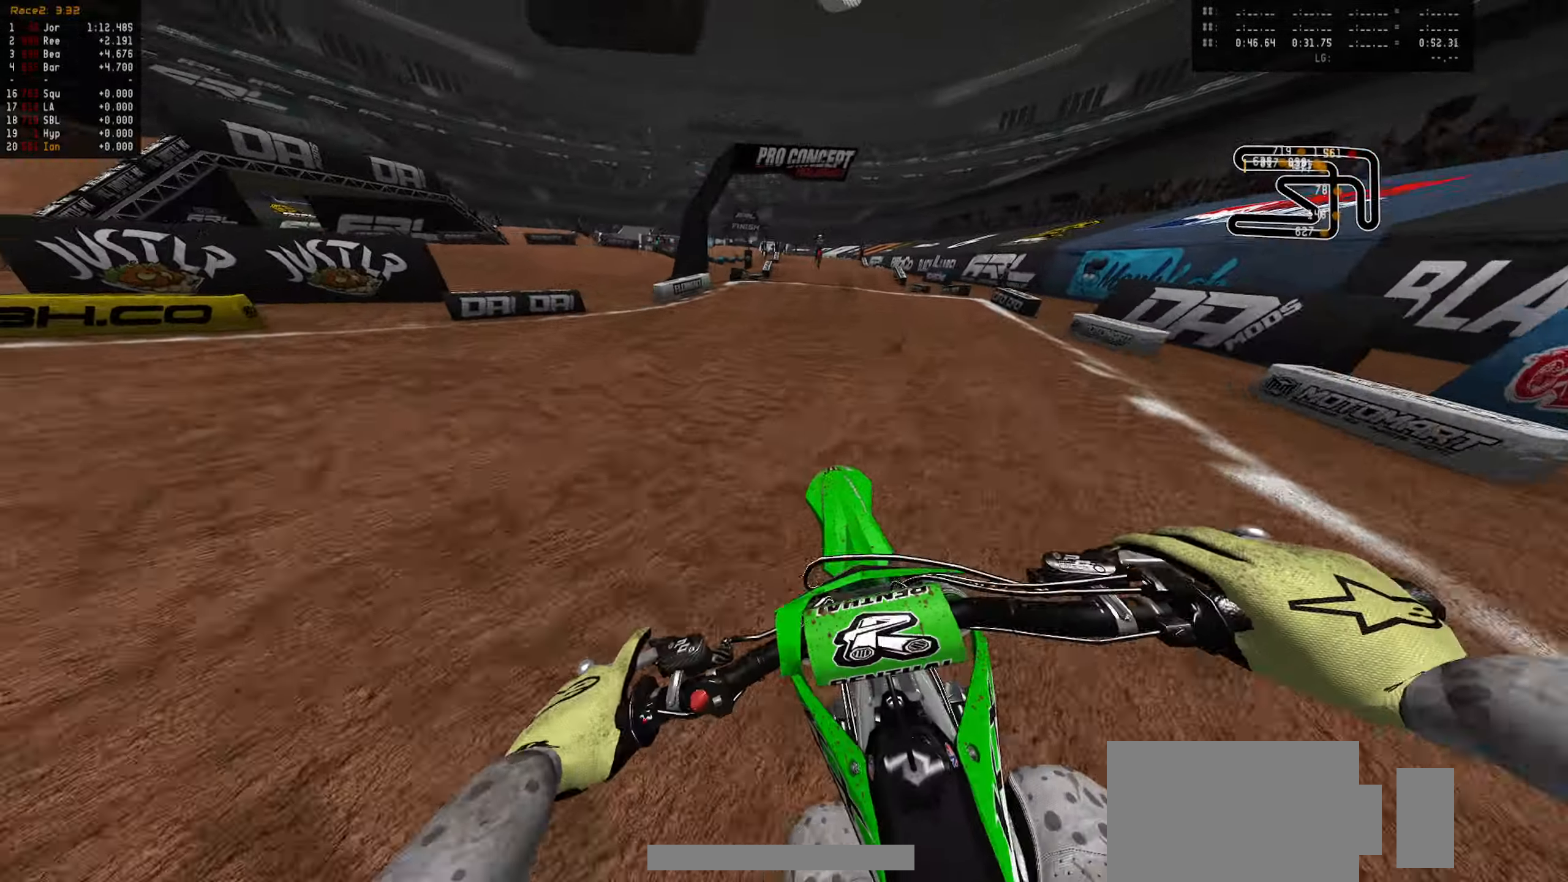
{"dt_ms": 500, "buttons": ["R2"], "left_stick": "center", "right_stick": "center", "events": [[300, "left_stick", "down-right"], [317, "CIRCLE", "down"], [450, "CIRCLE", "up"], [500, "left_stick", "center"]]}